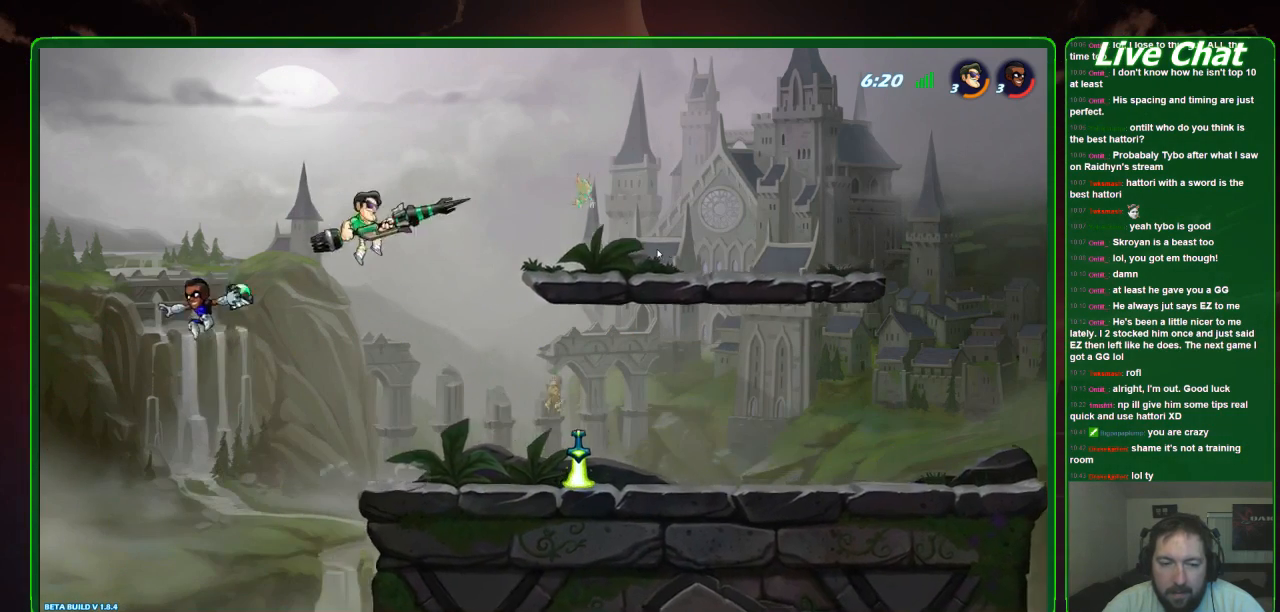
Gameplay with a controller (Xbox layout); each line is a JSON object with the inputs held at the frame after it. "events" lists button and stick changes between this image and that frame as [ms after this image, input, new state], when the widget could be followed in between. Not read: DPAD_DOWN DPAD_LEFT DPAD_RIGHT DPAD_UP L3 R3 right_stick.
{"buttons": [], "left_stick": "right", "events": [[67, "left_stick", "right"]]}
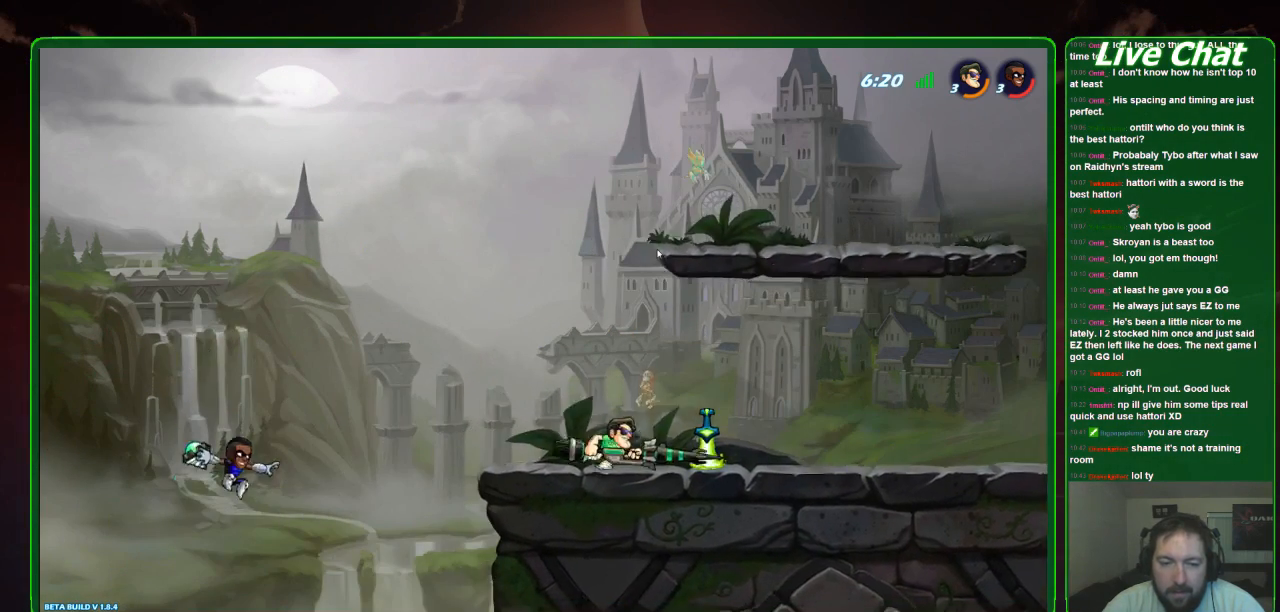
{"buttons": [], "left_stick": "right", "events": []}
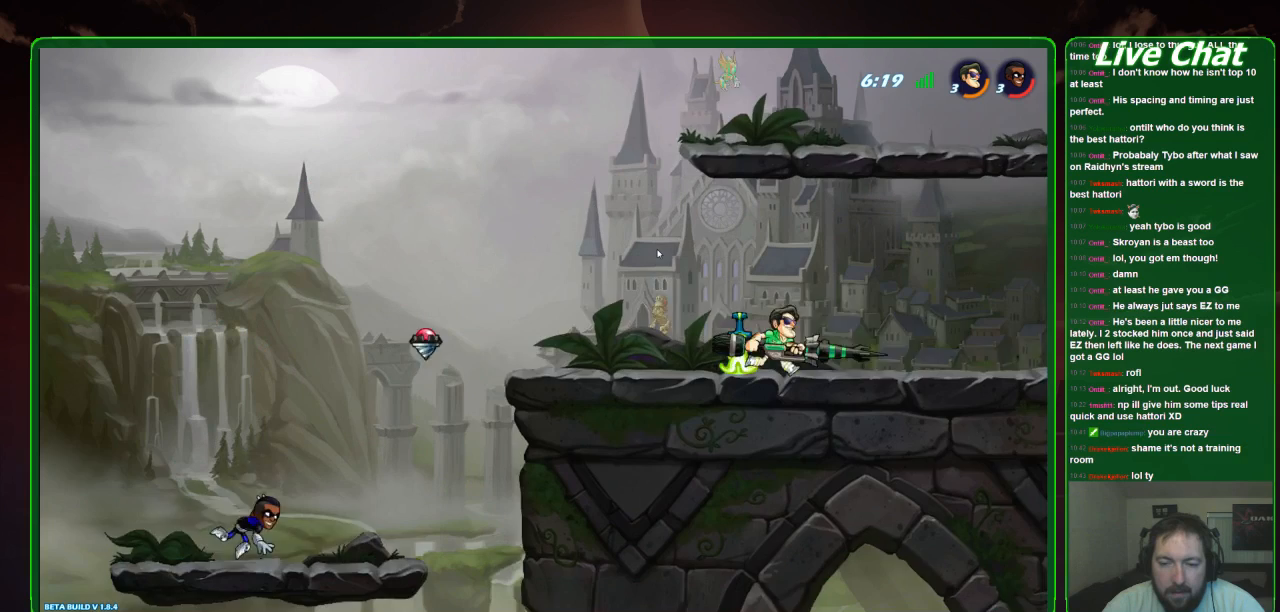
{"buttons": [], "left_stick": "center", "events": [[433, "left_stick", "center"]]}
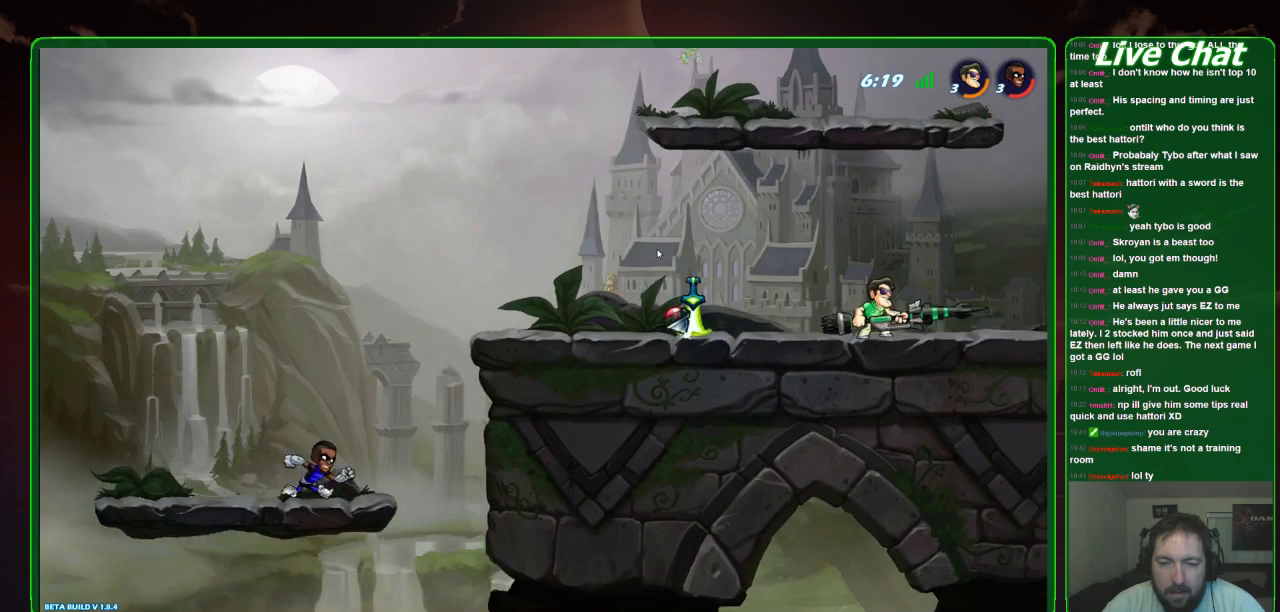
{"buttons": [], "left_stick": "left", "events": [[33, "left_stick", "right"], [133, "left_stick", "center"], [200, "left_stick", "left"]]}
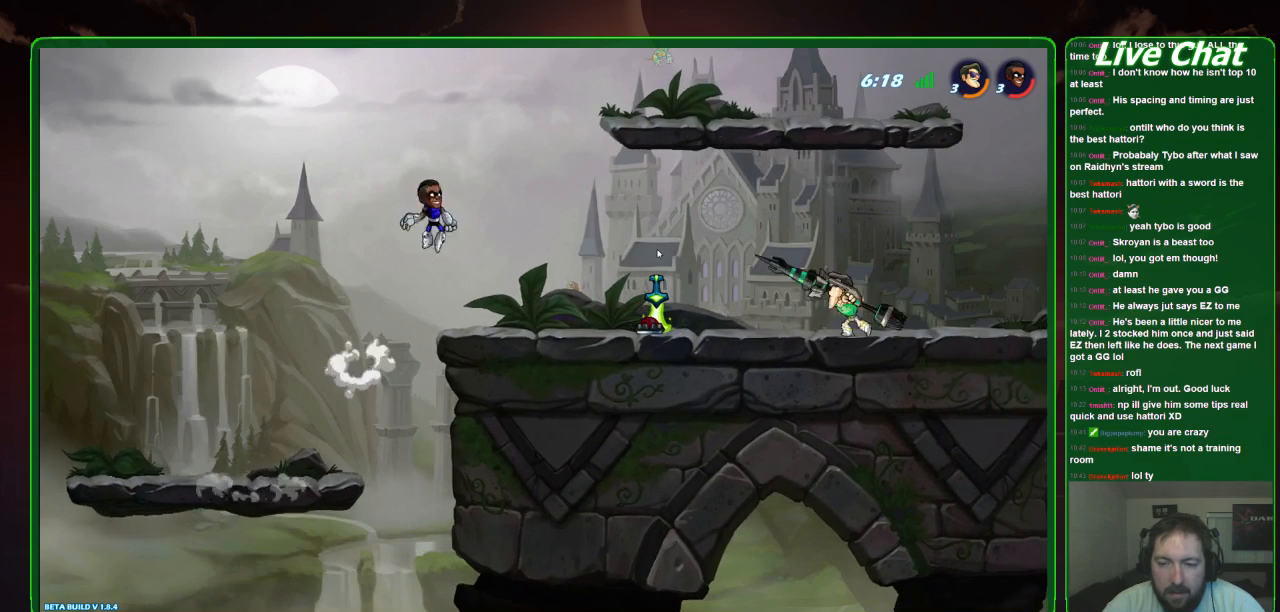
{"buttons": [], "left_stick": "center", "events": [[33, "left_stick", "center"]]}
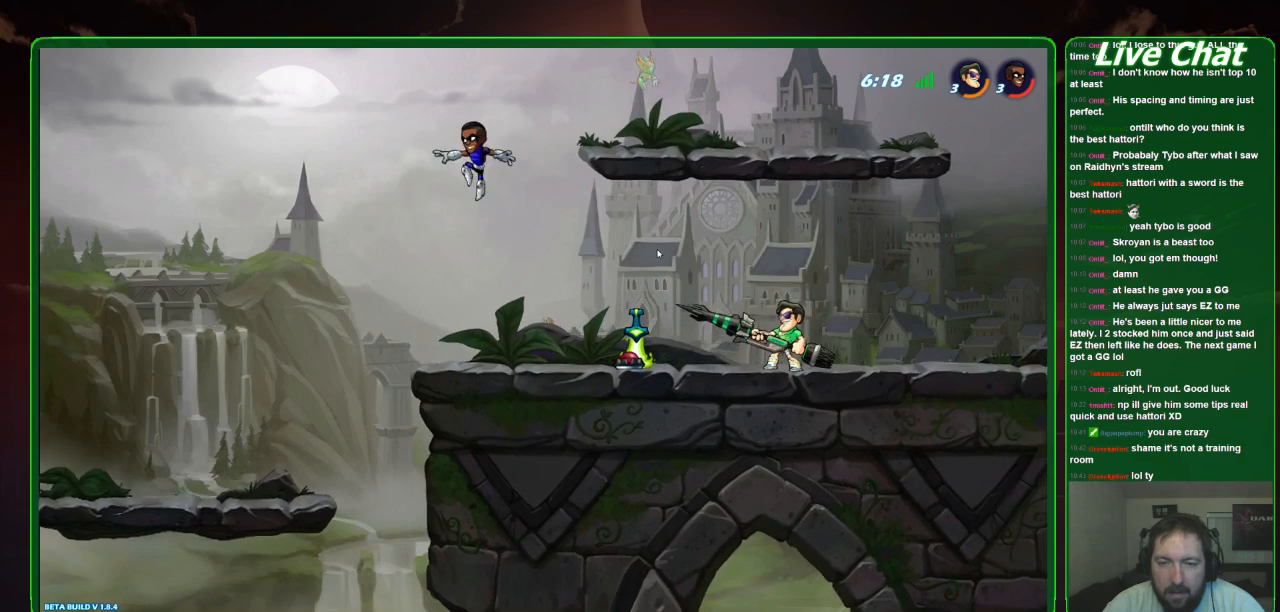
{"buttons": [], "left_stick": "center", "events": []}
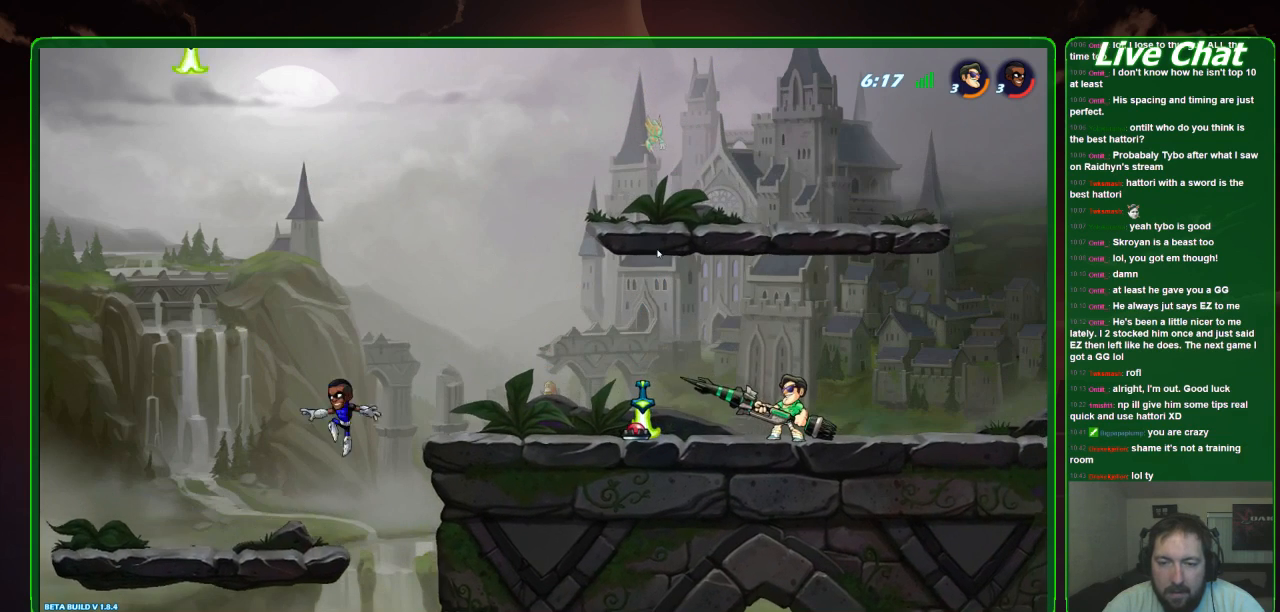
{"buttons": [], "left_stick": "center", "events": []}
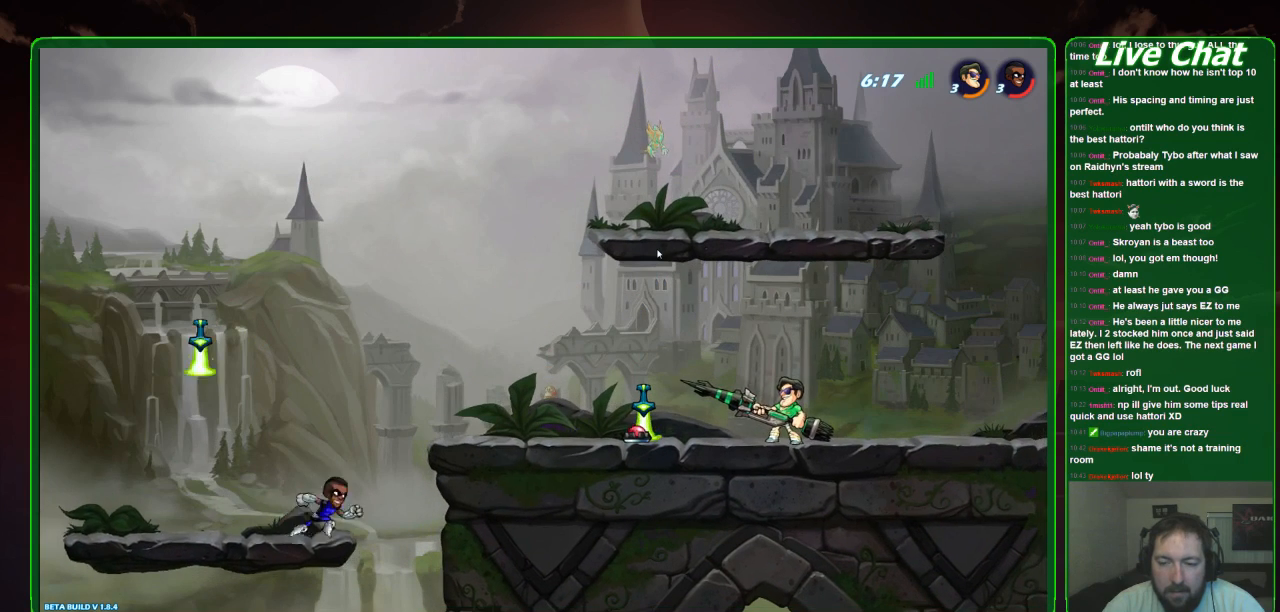
{"buttons": [], "left_stick": "center", "events": []}
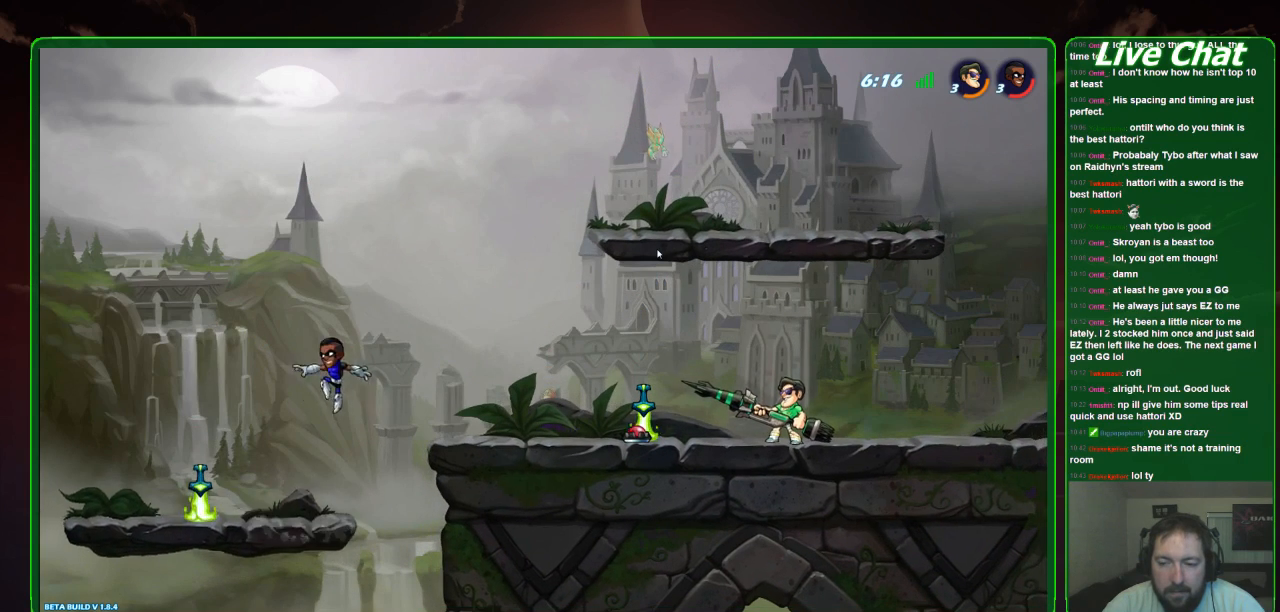
{"buttons": [], "left_stick": "center", "events": []}
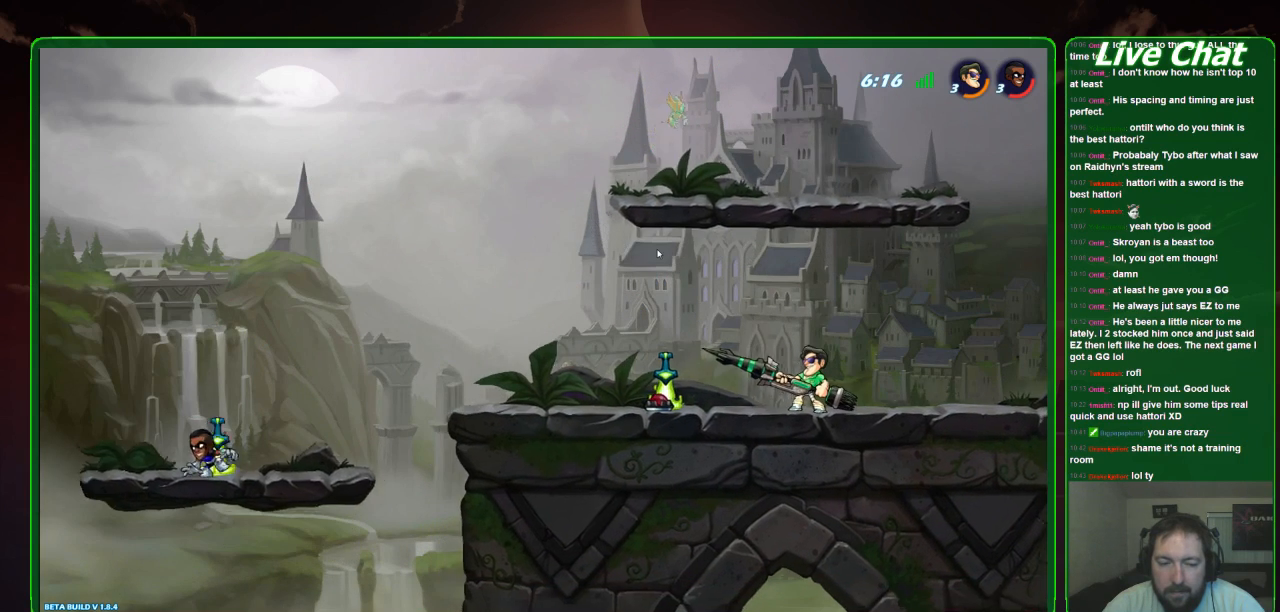
{"buttons": [], "left_stick": "center", "events": []}
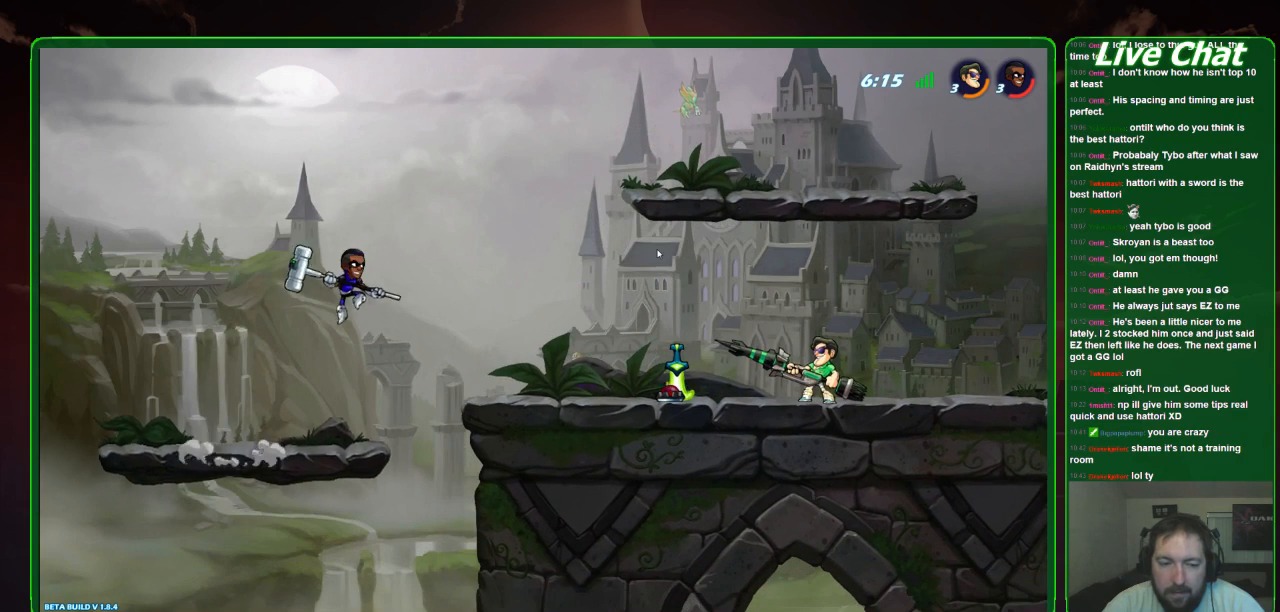
{"buttons": [], "left_stick": "center", "events": []}
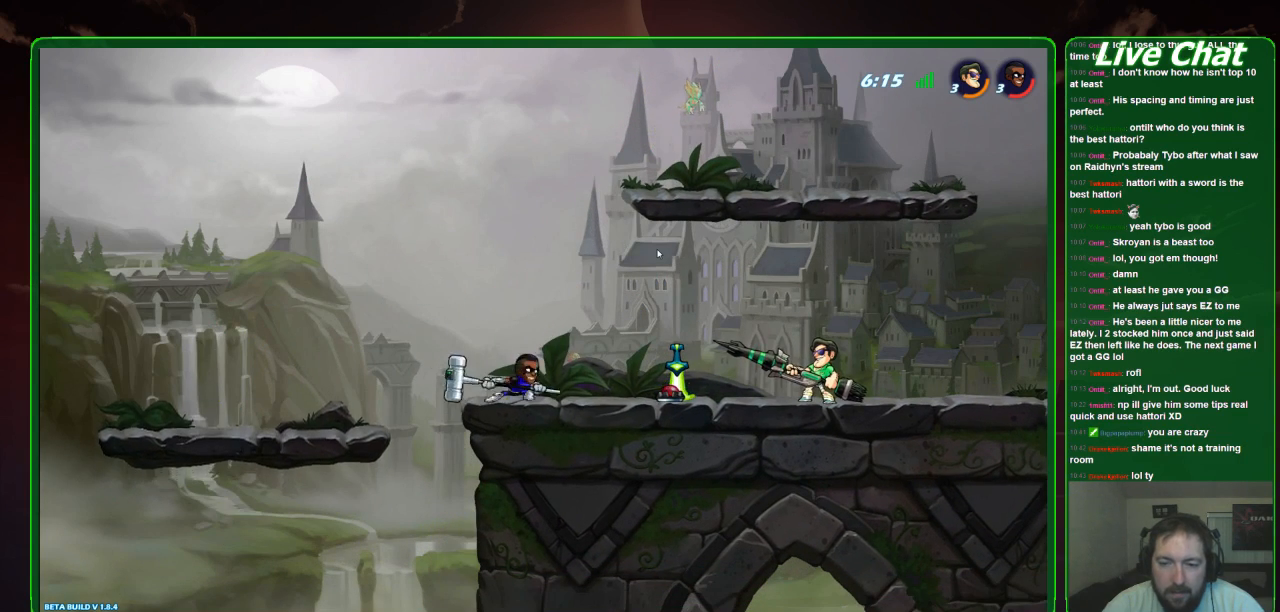
{"buttons": [], "left_stick": "center", "events": []}
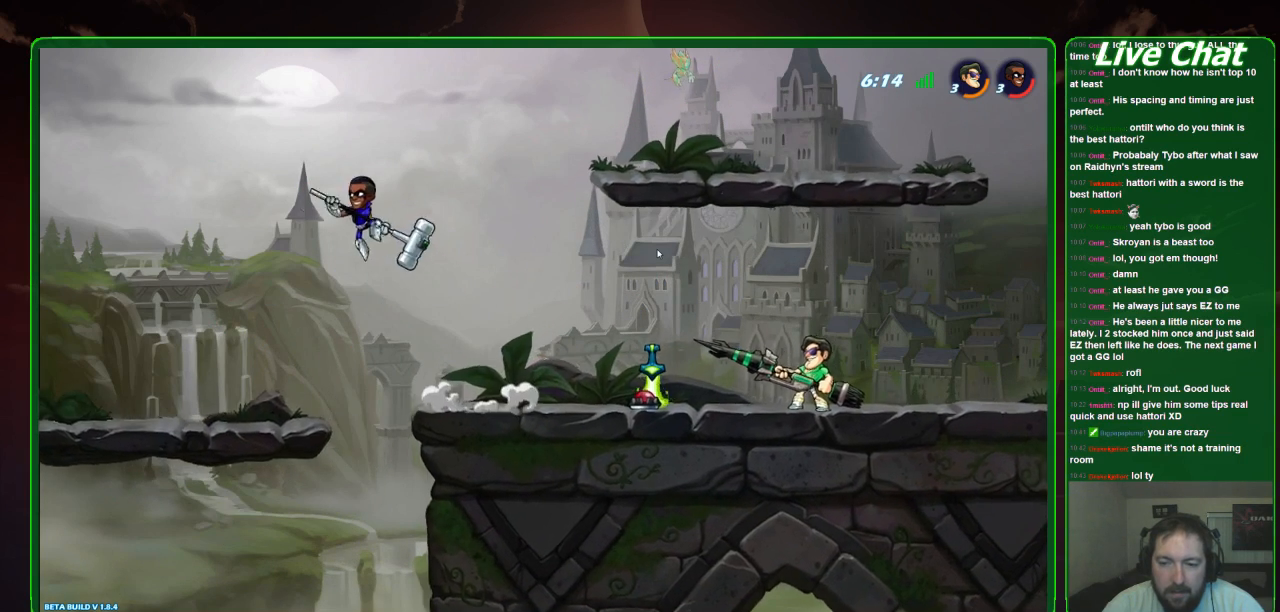
{"buttons": [], "left_stick": "center", "events": []}
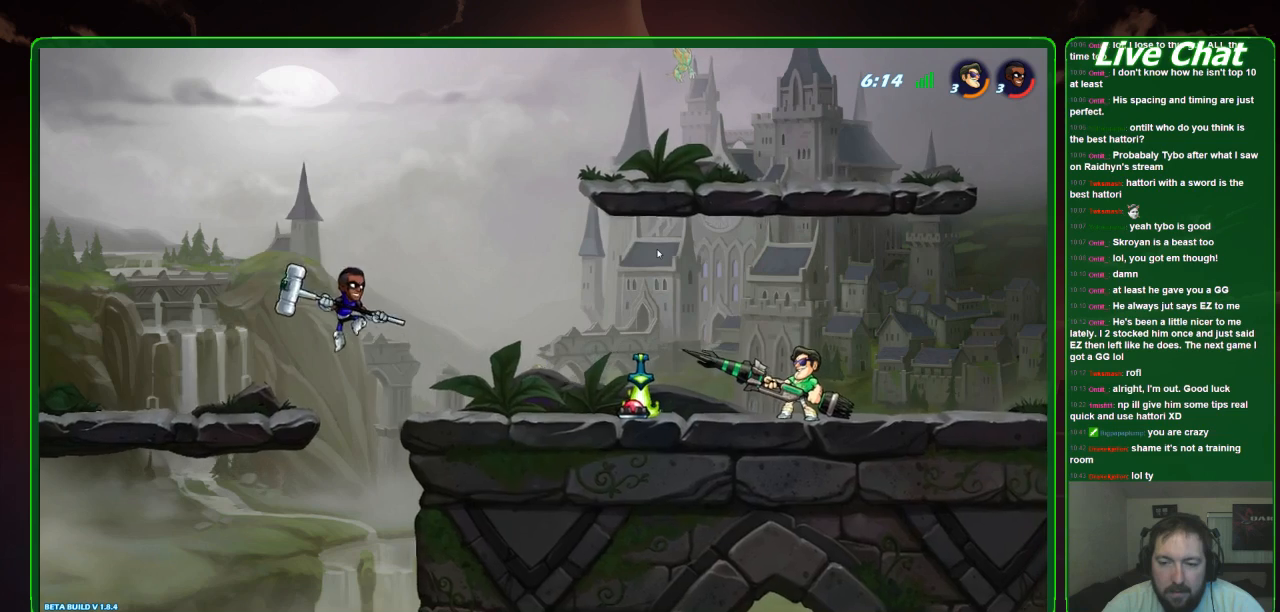
{"buttons": [], "left_stick": "center", "events": []}
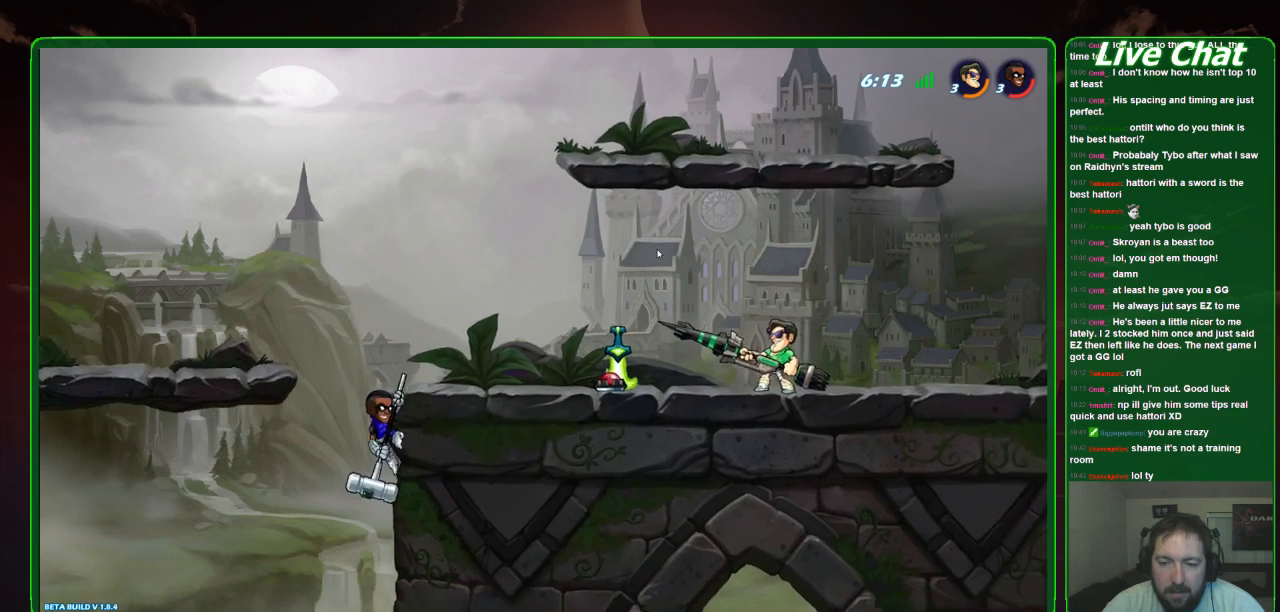
{"buttons": [], "left_stick": "center", "events": [[67, "left_stick", "right"], [500, "left_stick", "center"]]}
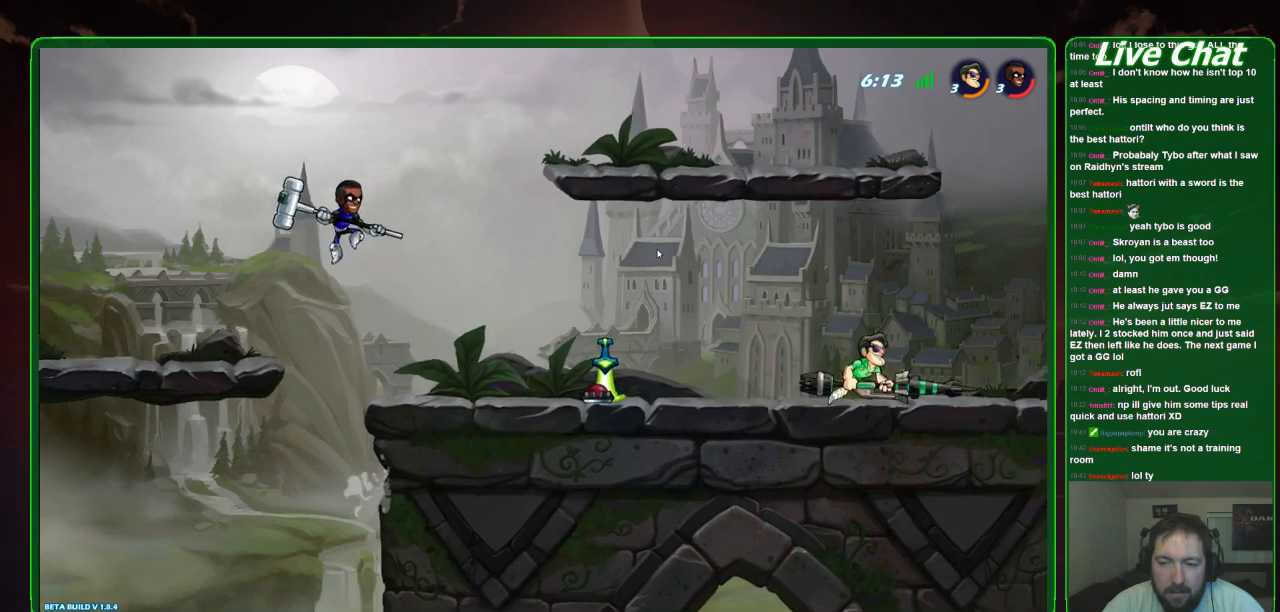
{"buttons": [], "left_stick": "center", "events": [[100, "left_stick", "left"], [233, "R1", "down"], [333, "R1", "up"], [400, "left_stick", "center"]]}
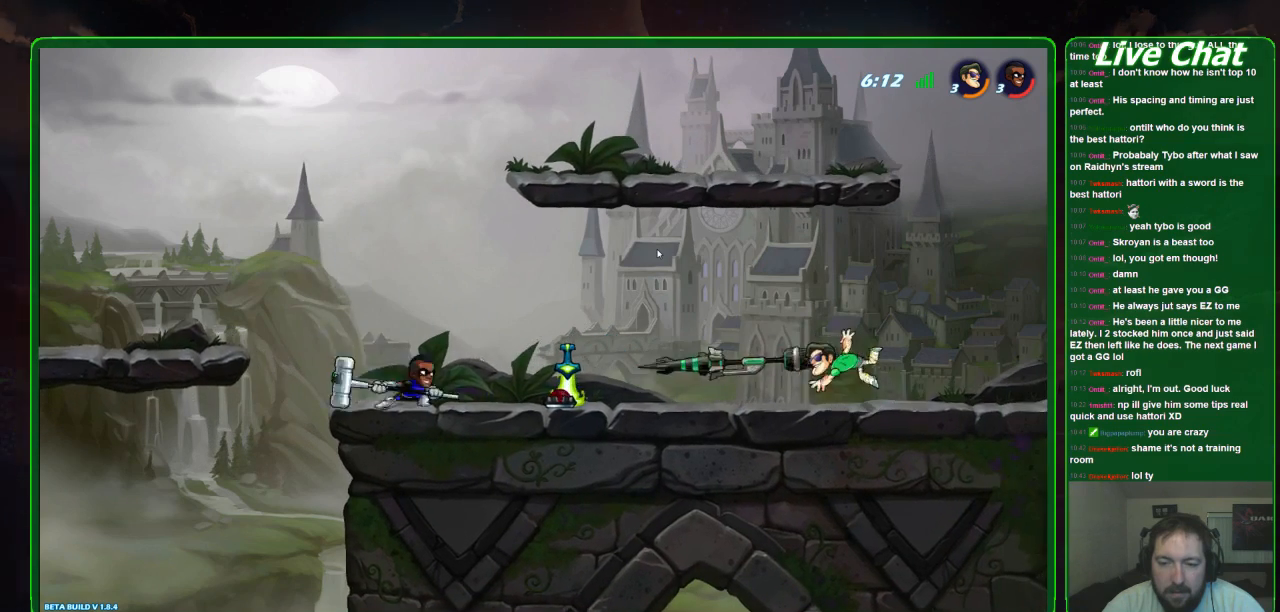
{"buttons": [], "left_stick": "center", "events": []}
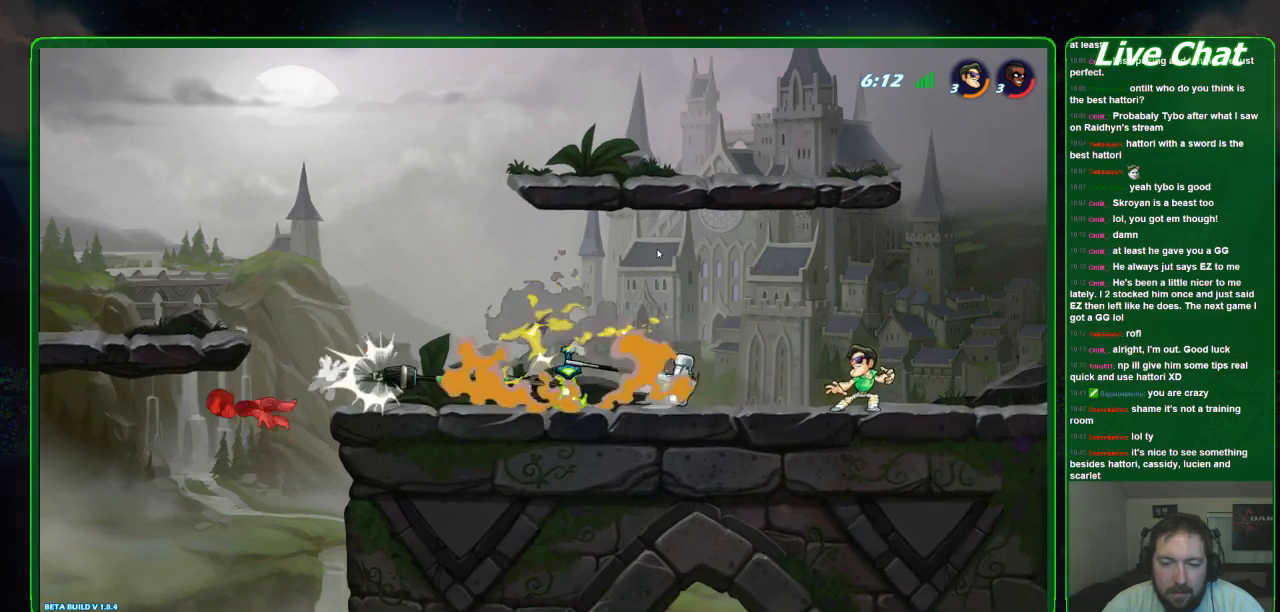
{"buttons": [], "left_stick": "left", "events": [[167, "left_stick", "left"]]}
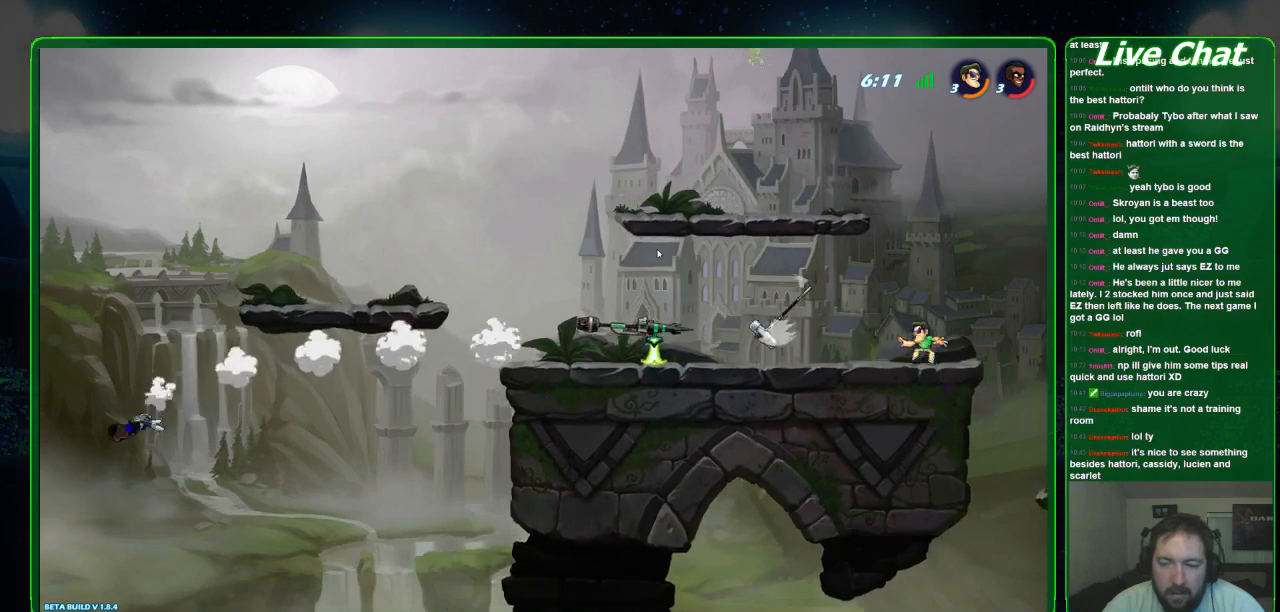
{"buttons": [], "left_stick": "left", "events": []}
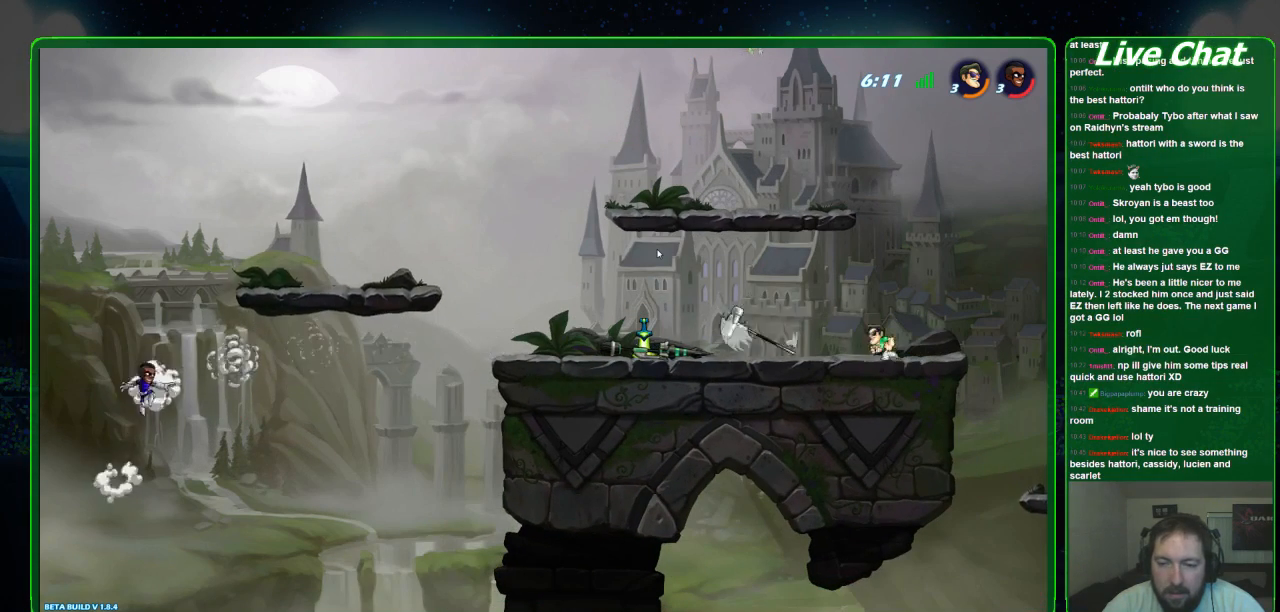
{"buttons": [], "left_stick": "left", "events": []}
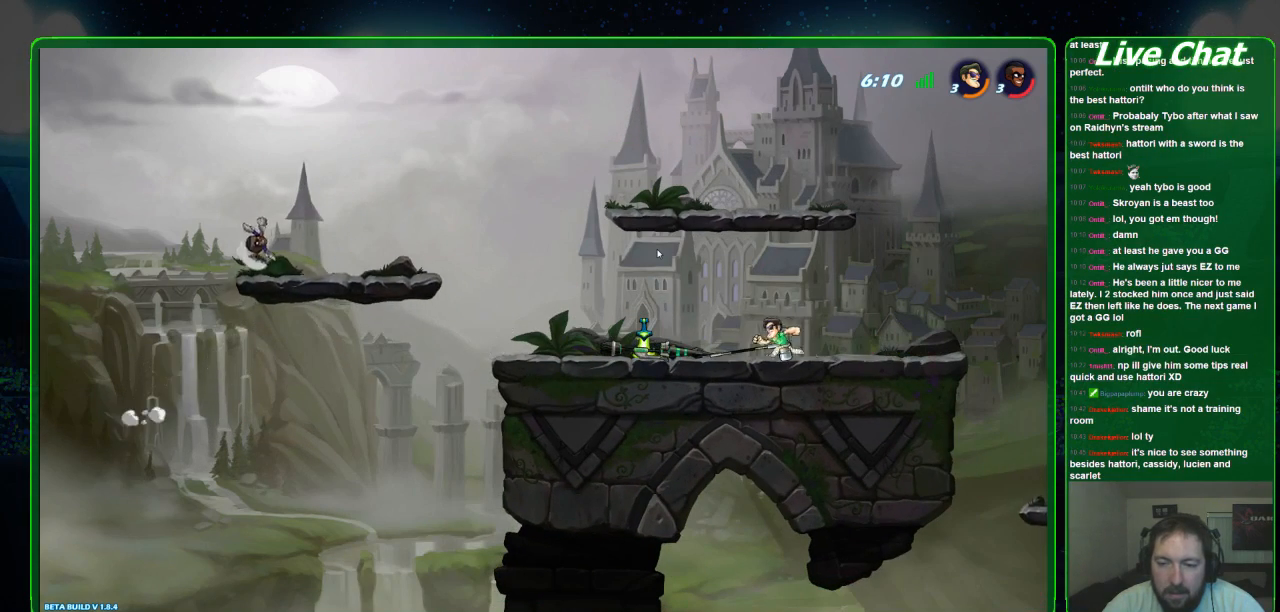
{"buttons": [], "left_stick": "left", "events": []}
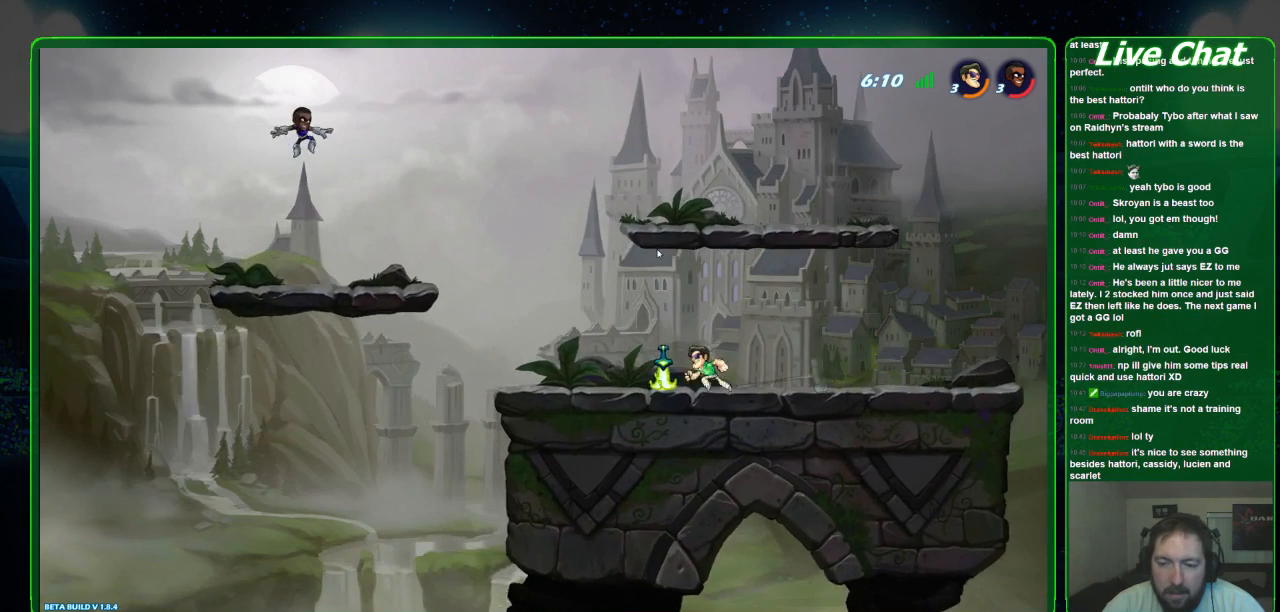
{"buttons": [], "left_stick": "center", "events": [[167, "X", "down"], [200, "left_stick", "center"], [233, "X", "up"]]}
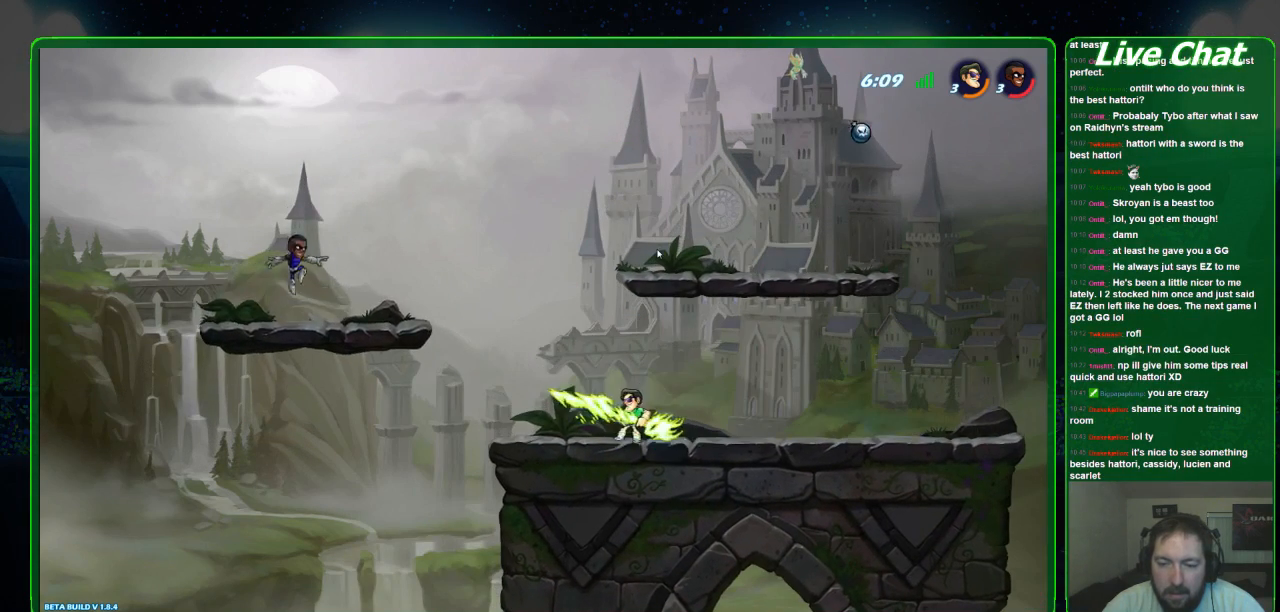
{"buttons": [], "left_stick": "right", "events": [[433, "left_stick", "right"]]}
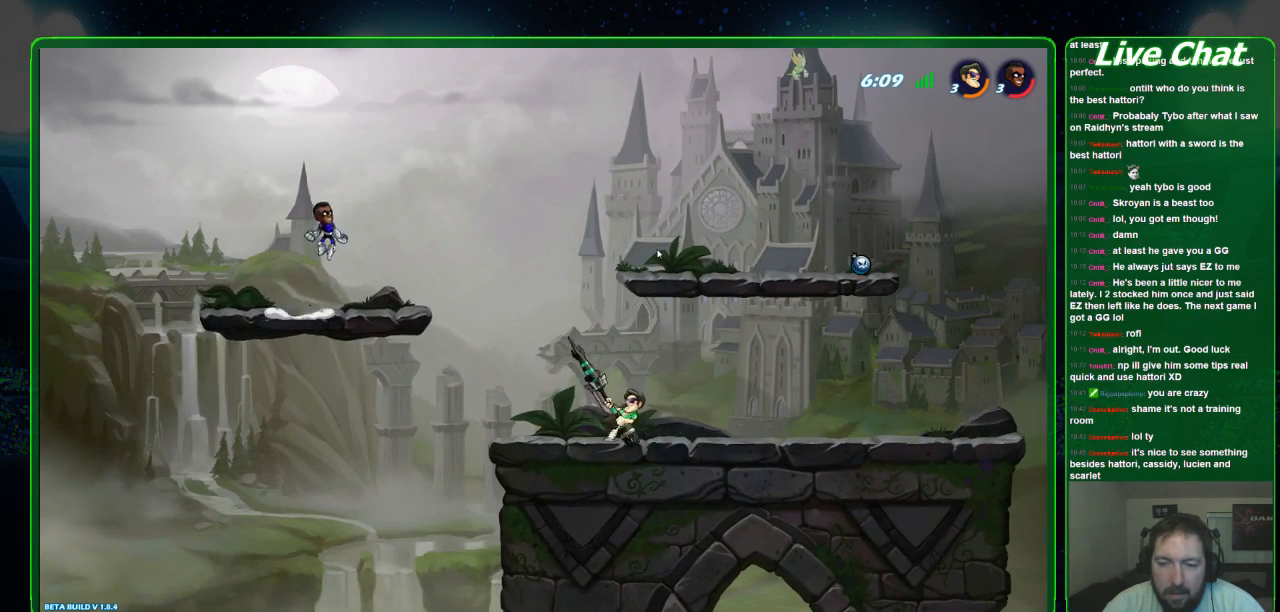
{"buttons": [], "left_stick": "right", "events": []}
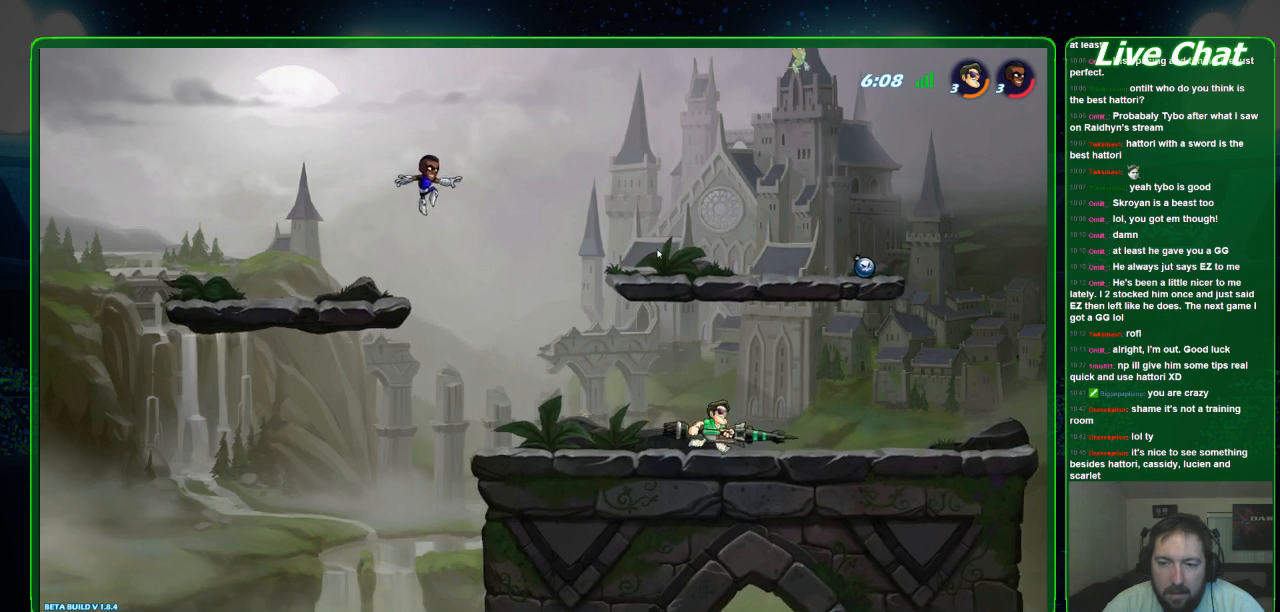
{"buttons": [], "left_stick": "right", "events": []}
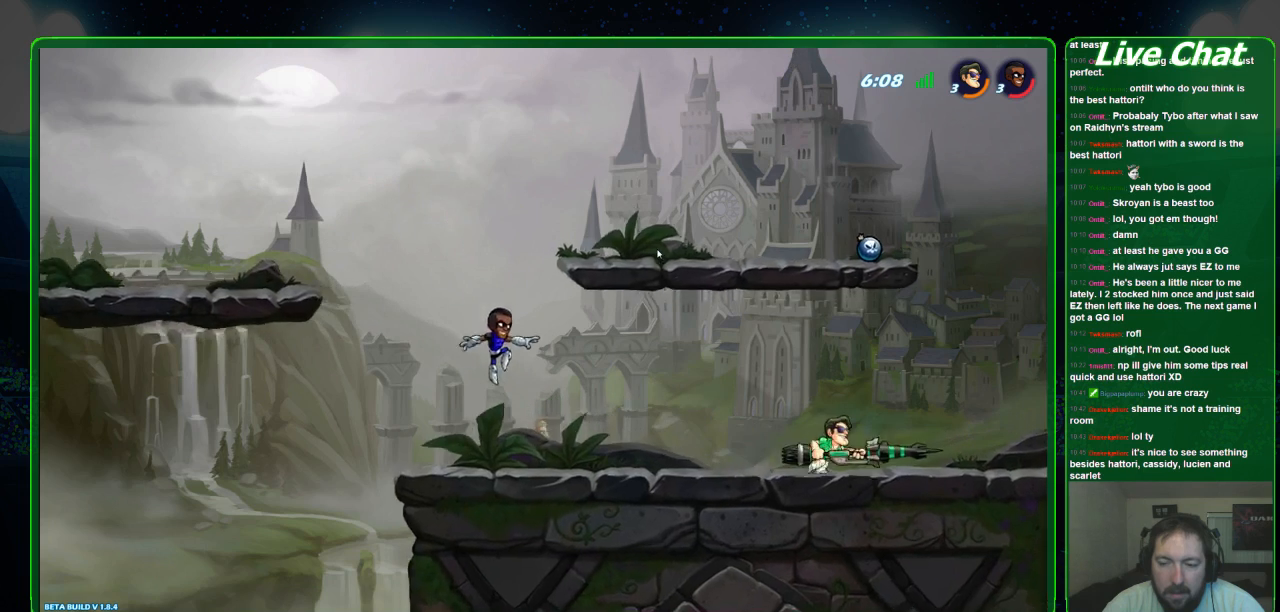
{"buttons": [], "left_stick": "center", "events": [[67, "left_stick", "center"]]}
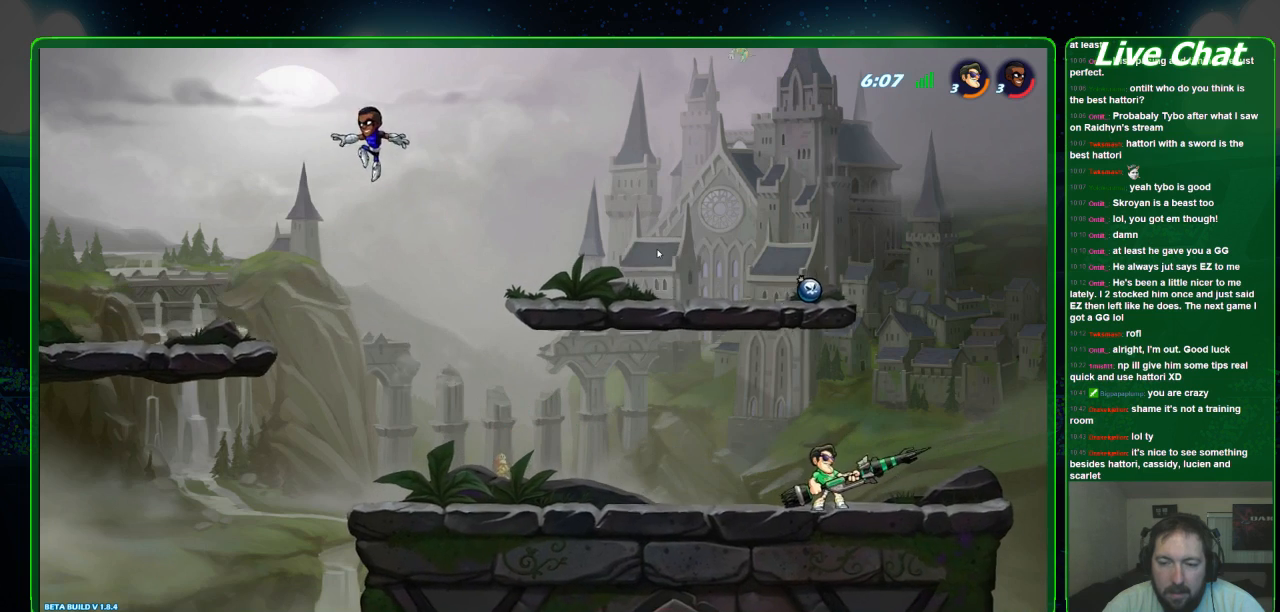
{"buttons": [], "left_stick": "center", "events": []}
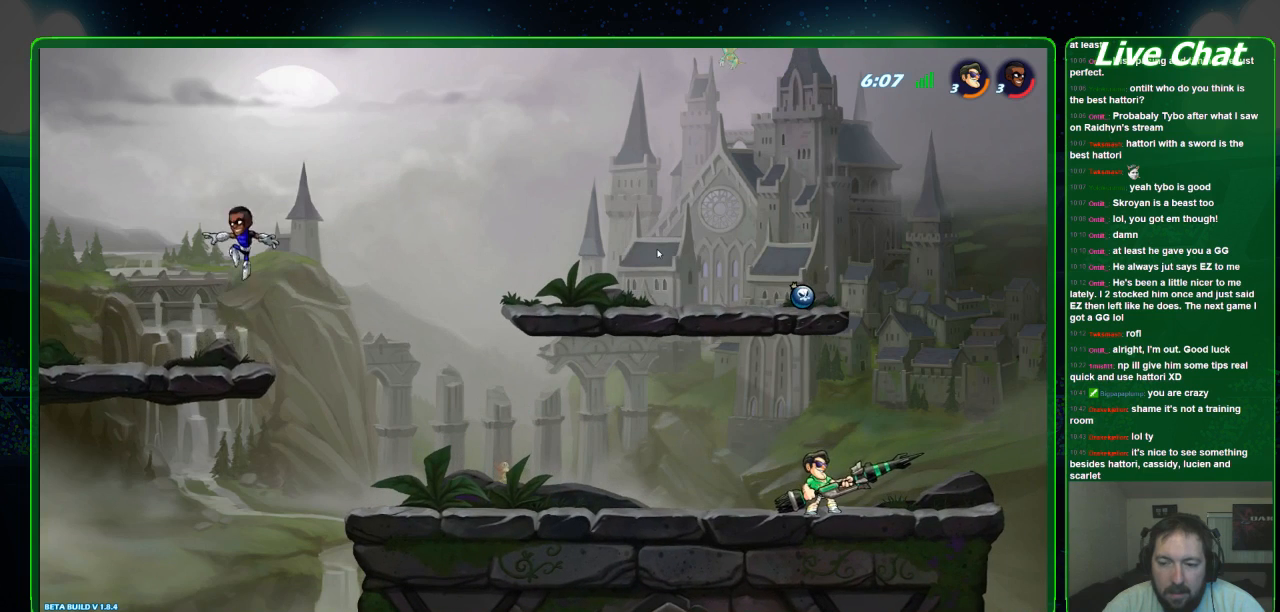
{"buttons": [], "left_stick": "left", "events": [[333, "left_stick", "left"]]}
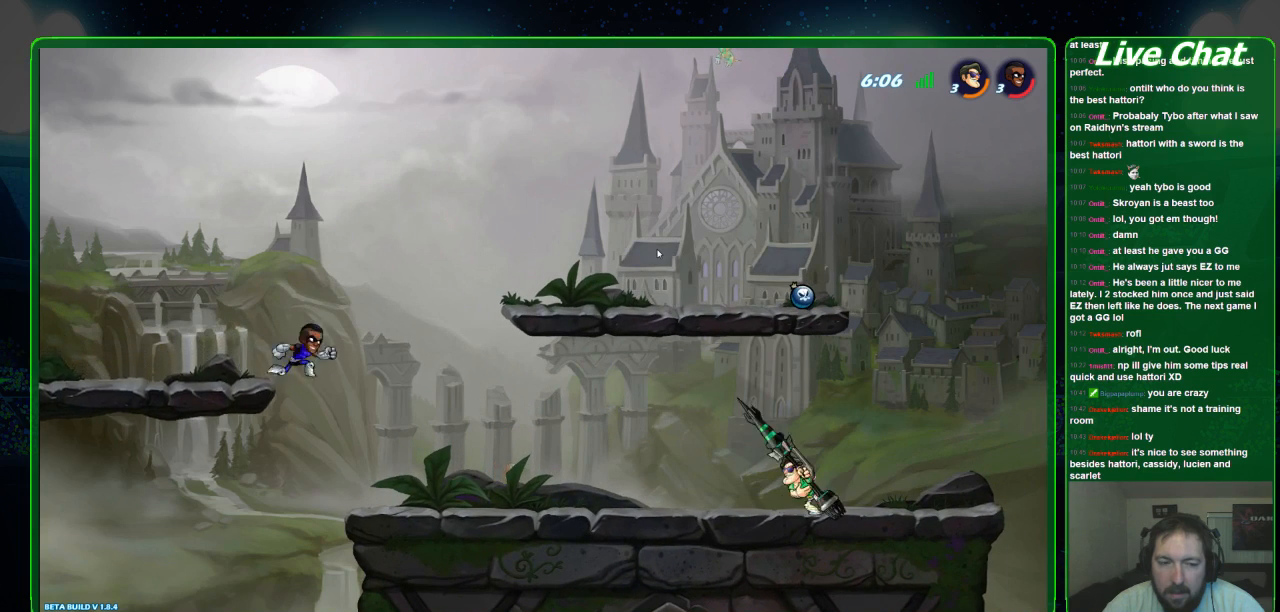
{"buttons": [], "left_stick": "center", "events": [[233, "left_stick", "center"]]}
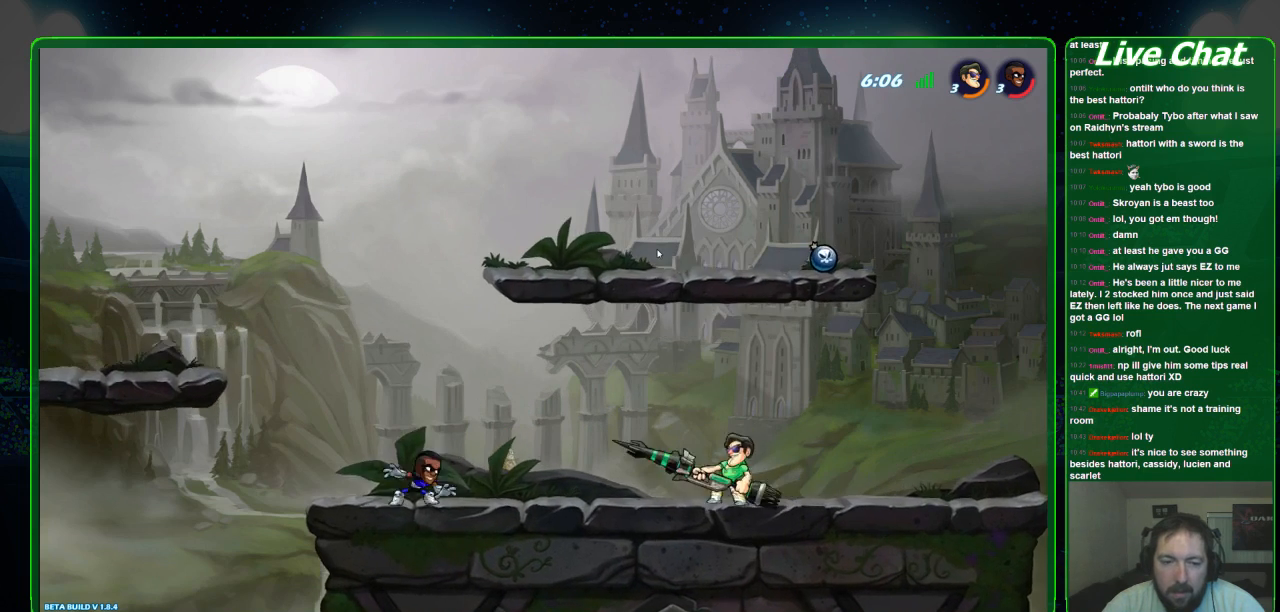
{"buttons": [], "left_stick": "center", "events": [[67, "A", "down"], [167, "A", "up"]]}
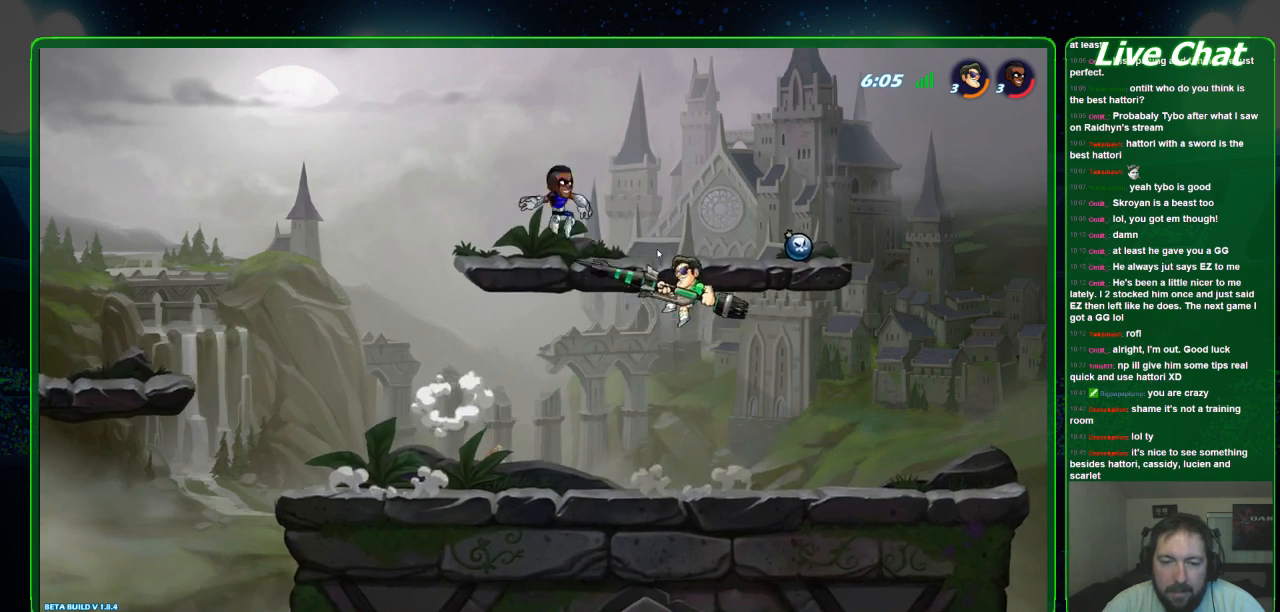
{"buttons": [], "left_stick": "up-right", "events": [[33, "X", "down"], [33, "left_stick", "up"], [167, "X", "up"], [200, "X", "down"], [200, "left_stick", "up-right"], [300, "X", "up"], [367, "X", "down"], [500, "X", "up"]]}